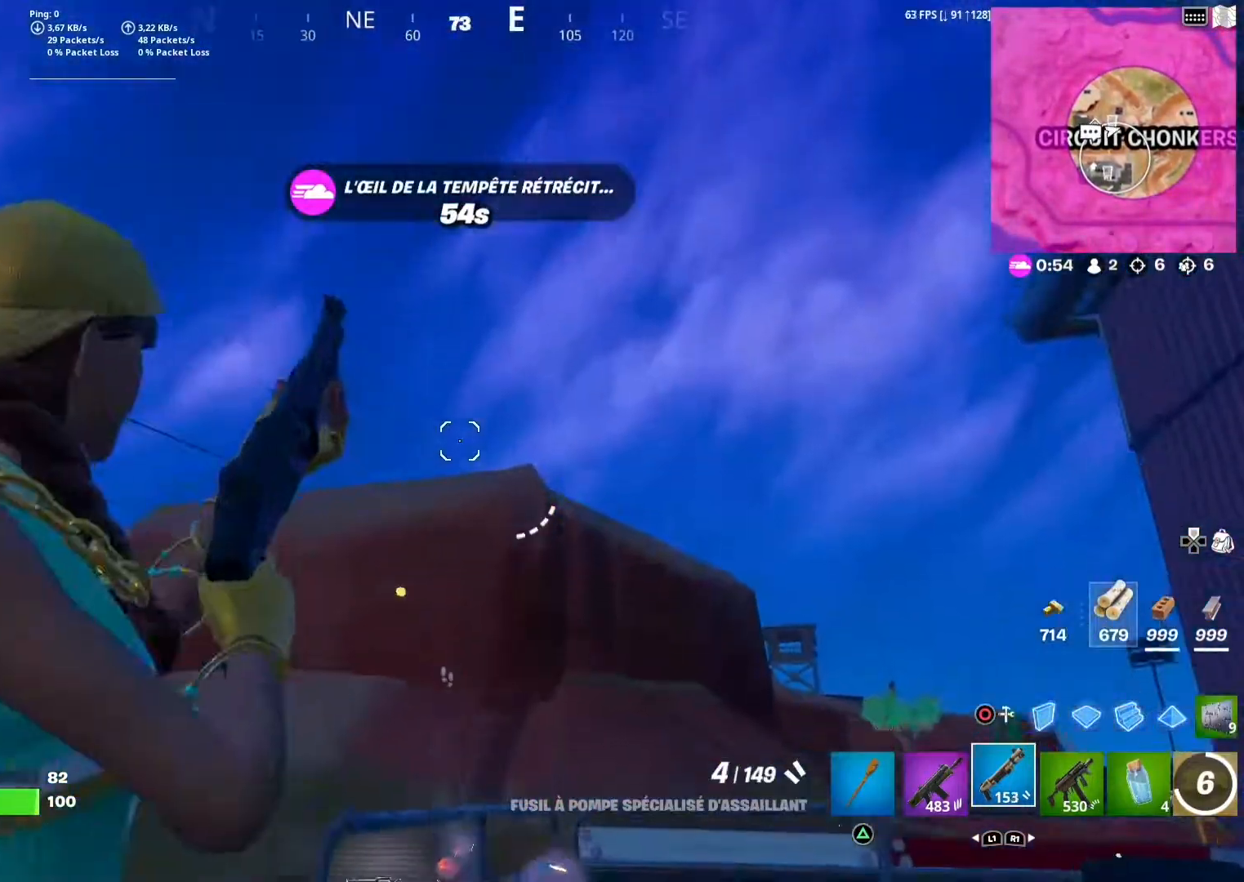
Gameplay with a controller (PlayStation layout); each line is a JSON object with the inputs held at the frame after it. "events" lists button and stick changes between this image and that frame as [ms after this image, input, new state], when the widget could be followed in between.
{"buttons": [], "left_stick": "right", "right_stick": "down-right", "events": [[50, "R1", "down"], [117, "right_stick", "right"], [217, "R1", "up"], [300, "right_stick", "center"], [400, "R1", "down"], [450, "R1", "up"], [450, "left_stick", "right"], [500, "right_stick", "down-right"]]}
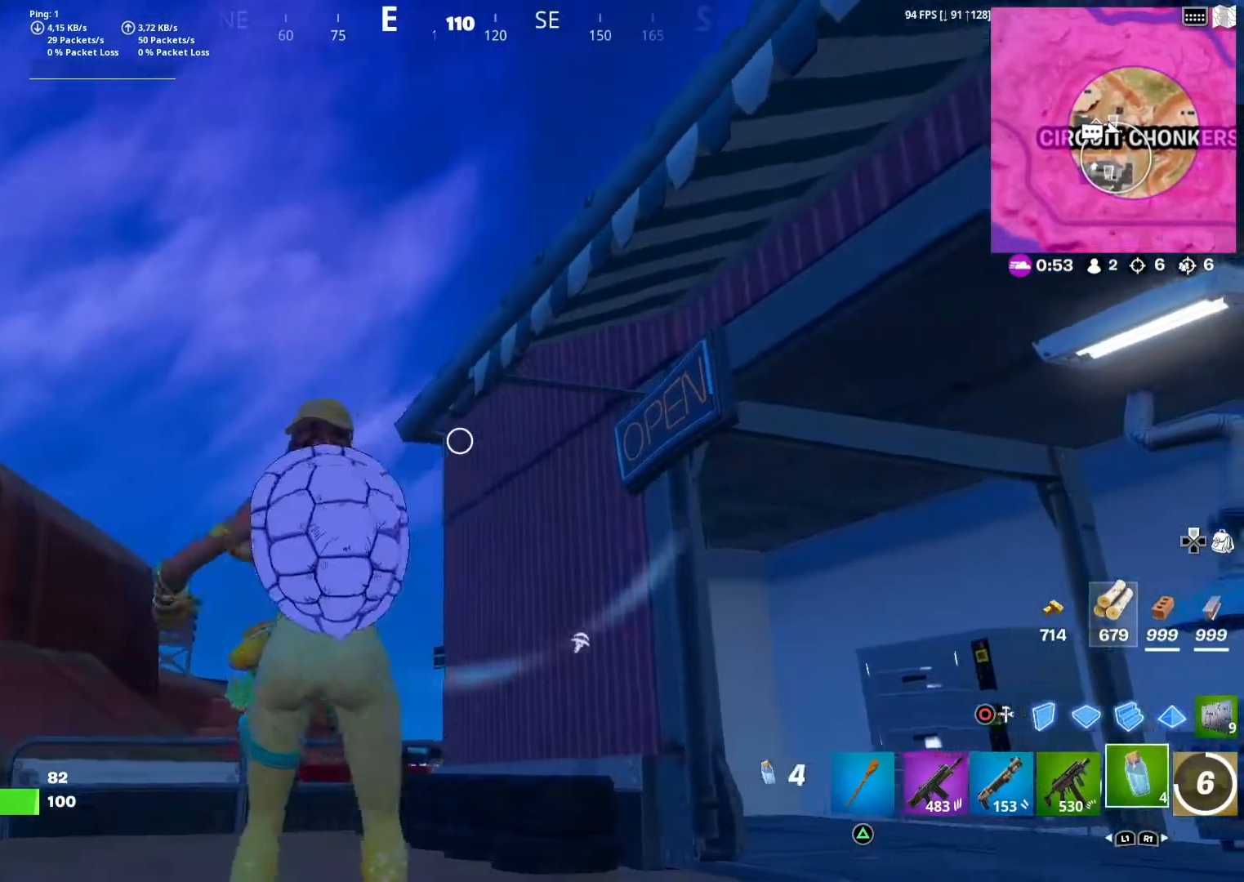
{"buttons": ["L1"], "left_stick": "up", "right_stick": "left", "events": [[150, "L1", "down"], [200, "right_stick", "center"], [300, "L1", "up"], [317, "left_stick", "up-right"], [400, "L1", "down"], [450, "left_stick", "up"], [483, "right_stick", "left"]]}
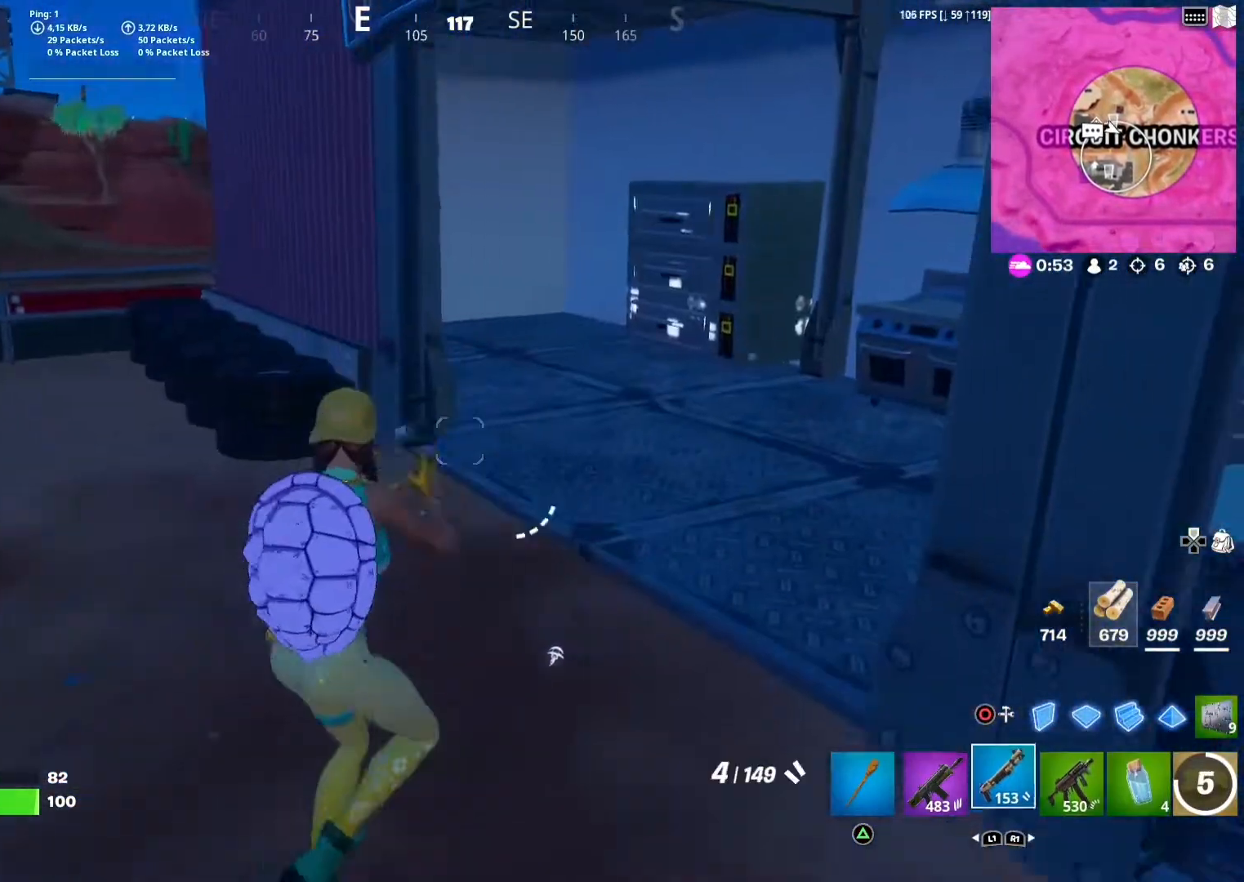
{"buttons": [], "left_stick": "up-left", "right_stick": "up-left", "events": [[33, "L1", "up"], [150, "right_stick", "center"], [267, "SQUARE", "down"], [350, "SQUARE", "up"], [450, "right_stick", "left"], [500, "left_stick", "up-left"], [500, "right_stick", "up-left"]]}
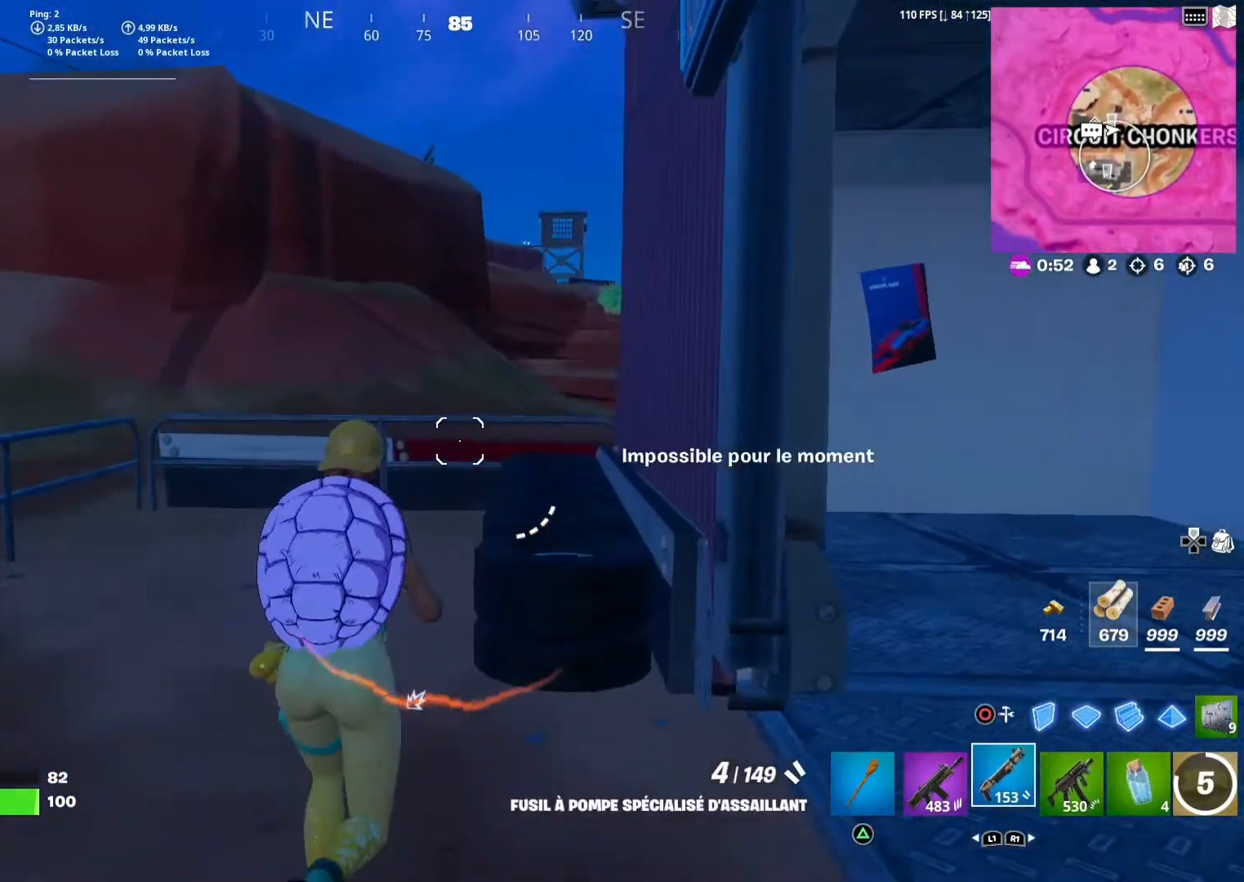
{"buttons": [], "left_stick": "up-right", "right_stick": "down-left", "events": [[200, "left_stick", "up"], [267, "right_stick", "center"], [317, "left_stick", "up-right"], [467, "right_stick", "down-left"]]}
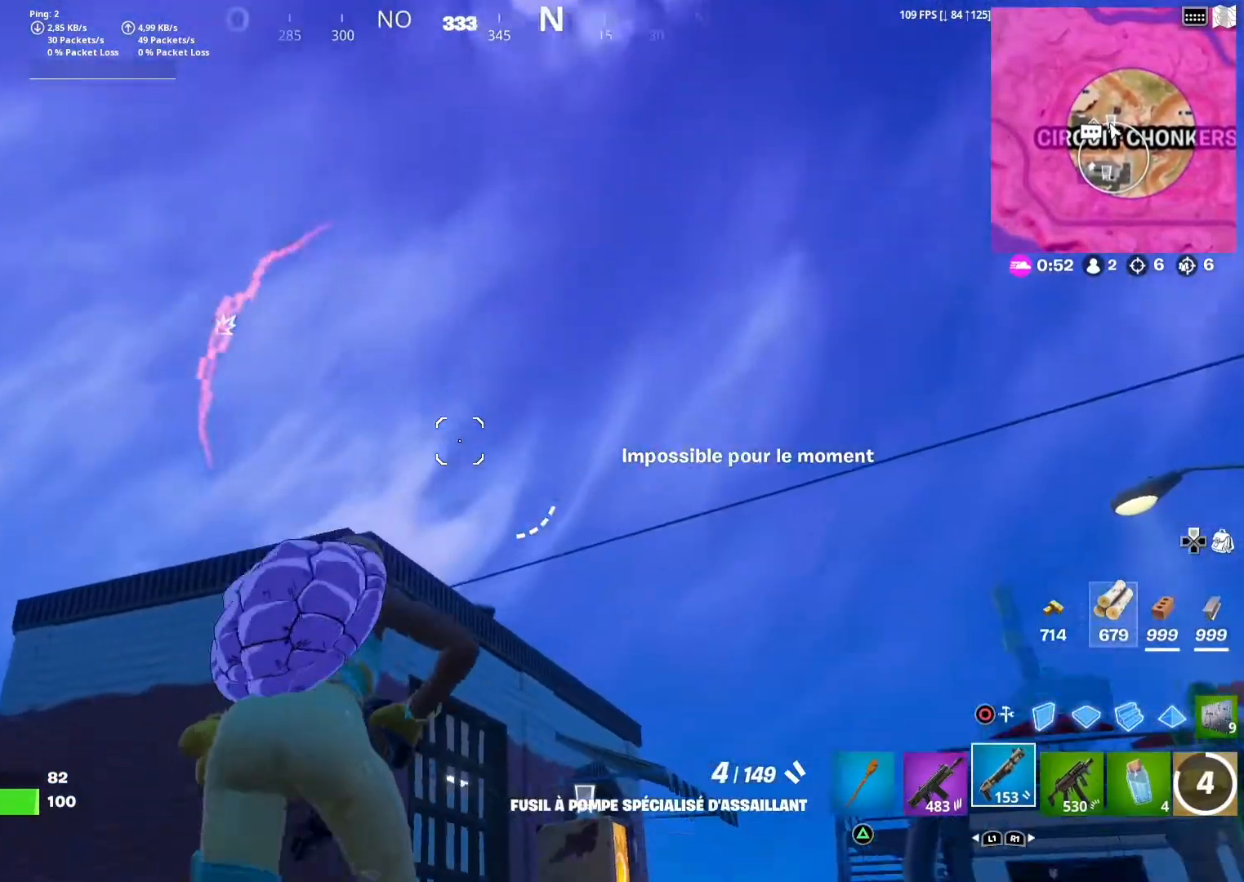
{"buttons": [], "left_stick": "up-right", "right_stick": "down-right", "events": [[167, "right_stick", "center"], [417, "right_stick", "down-right"]]}
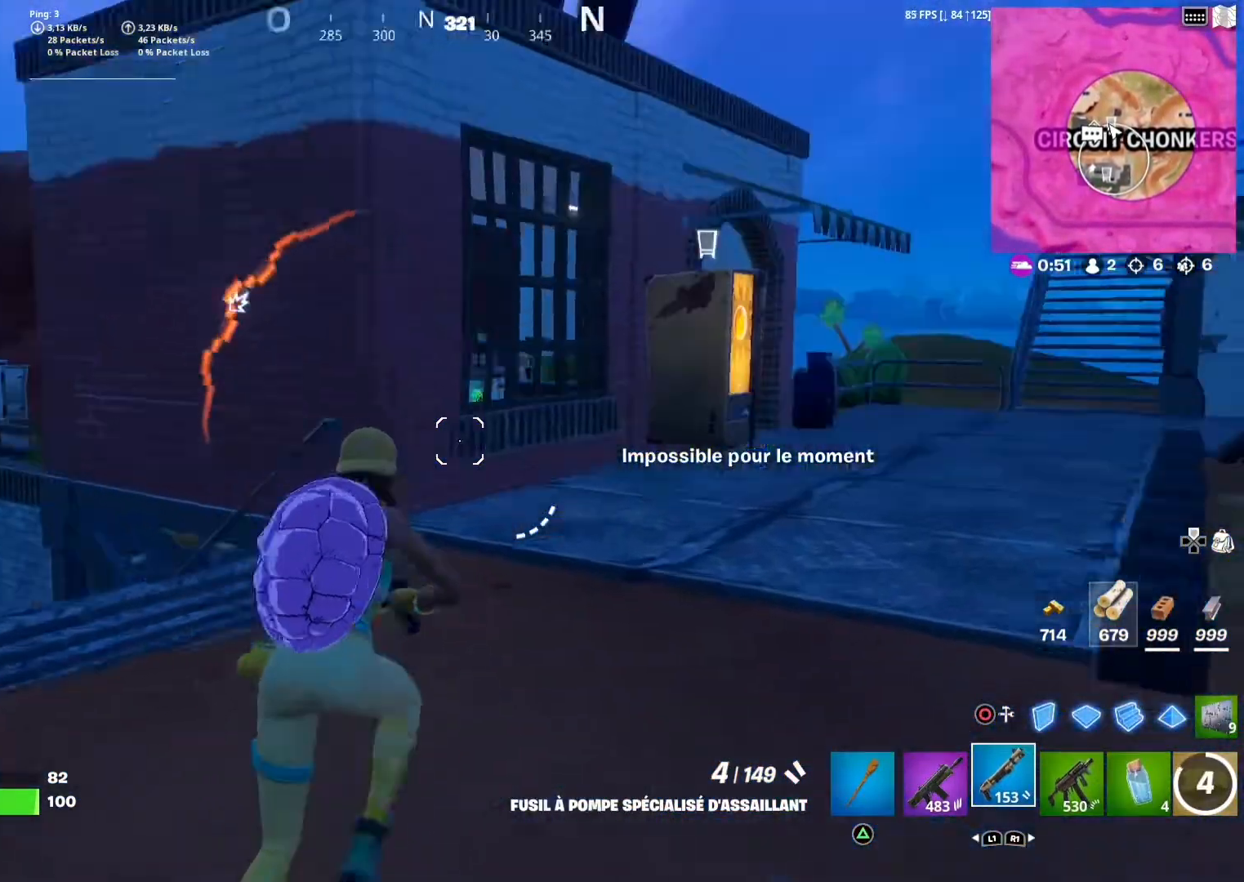
{"buttons": ["DPAD_RIGHT"], "left_stick": "up", "right_stick": "center", "events": [[50, "right_stick", "center"], [83, "left_stick", "up"], [300, "right_stick", "right"], [383, "DPAD_RIGHT", "down"], [433, "right_stick", "center"]]}
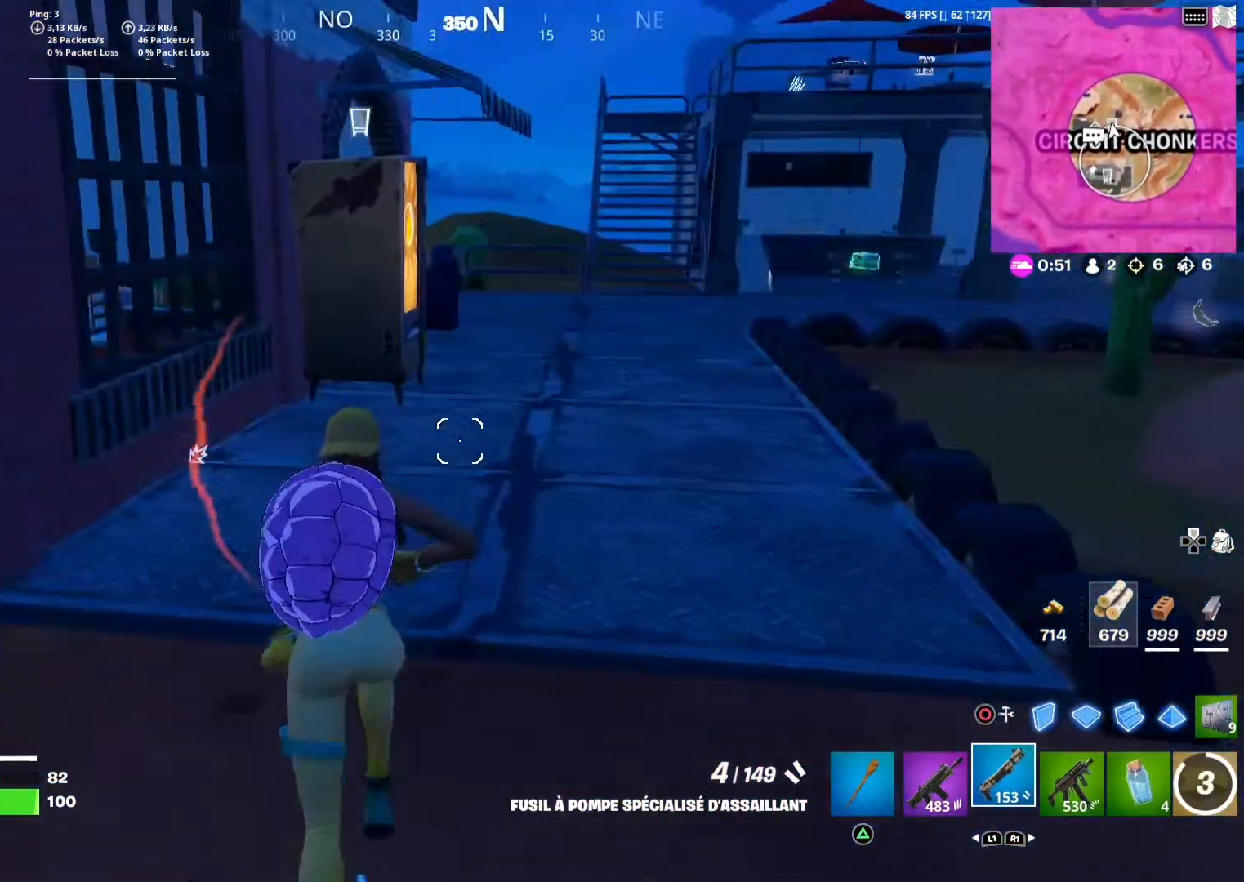
{"buttons": ["DPAD_RIGHT"], "left_stick": "up", "right_stick": "center", "events": [[100, "right_stick", "down-right"], [217, "right_stick", "center"]]}
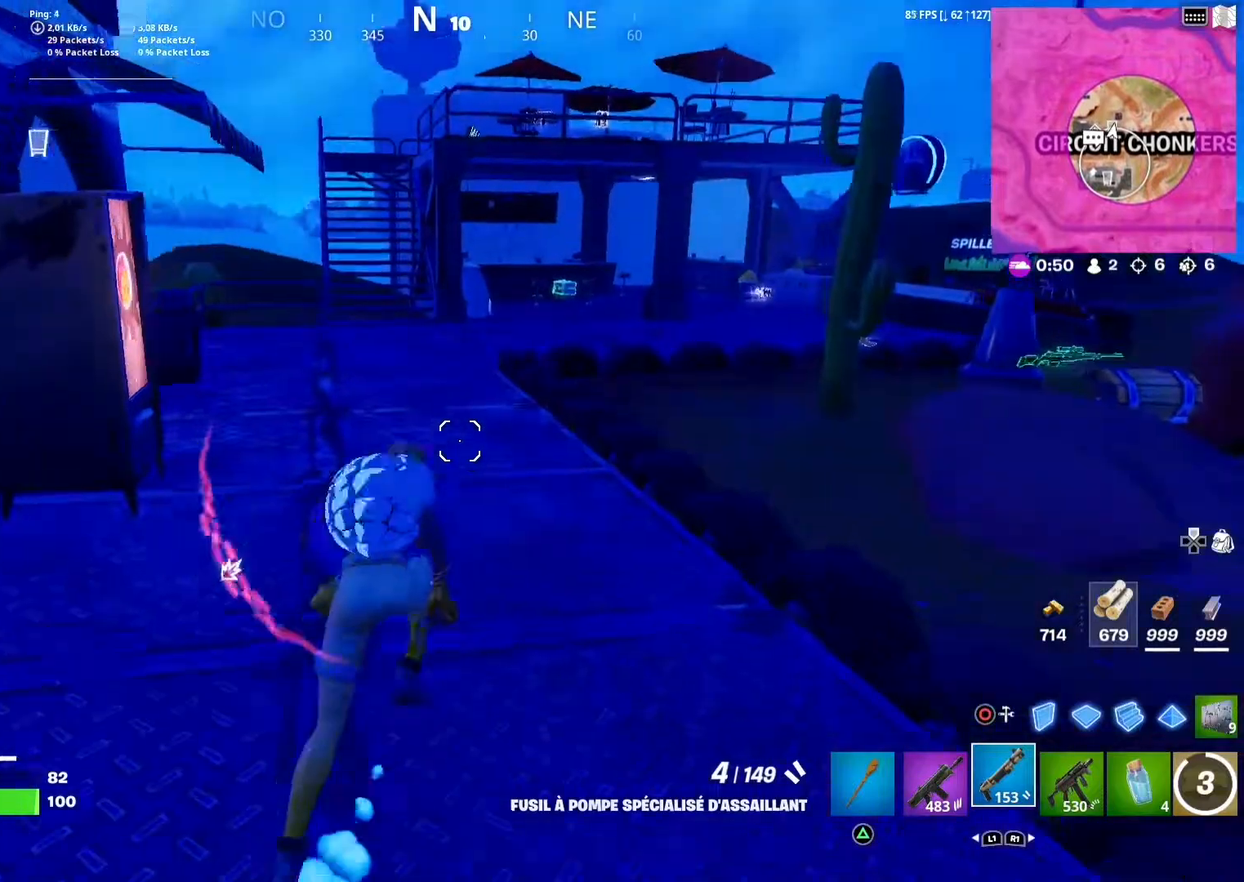
{"buttons": ["CROSS", "DPAD_RIGHT"], "left_stick": "up", "right_stick": "center", "events": [[50, "right_stick", "left"], [133, "right_stick", "center"], [400, "CROSS", "down"]]}
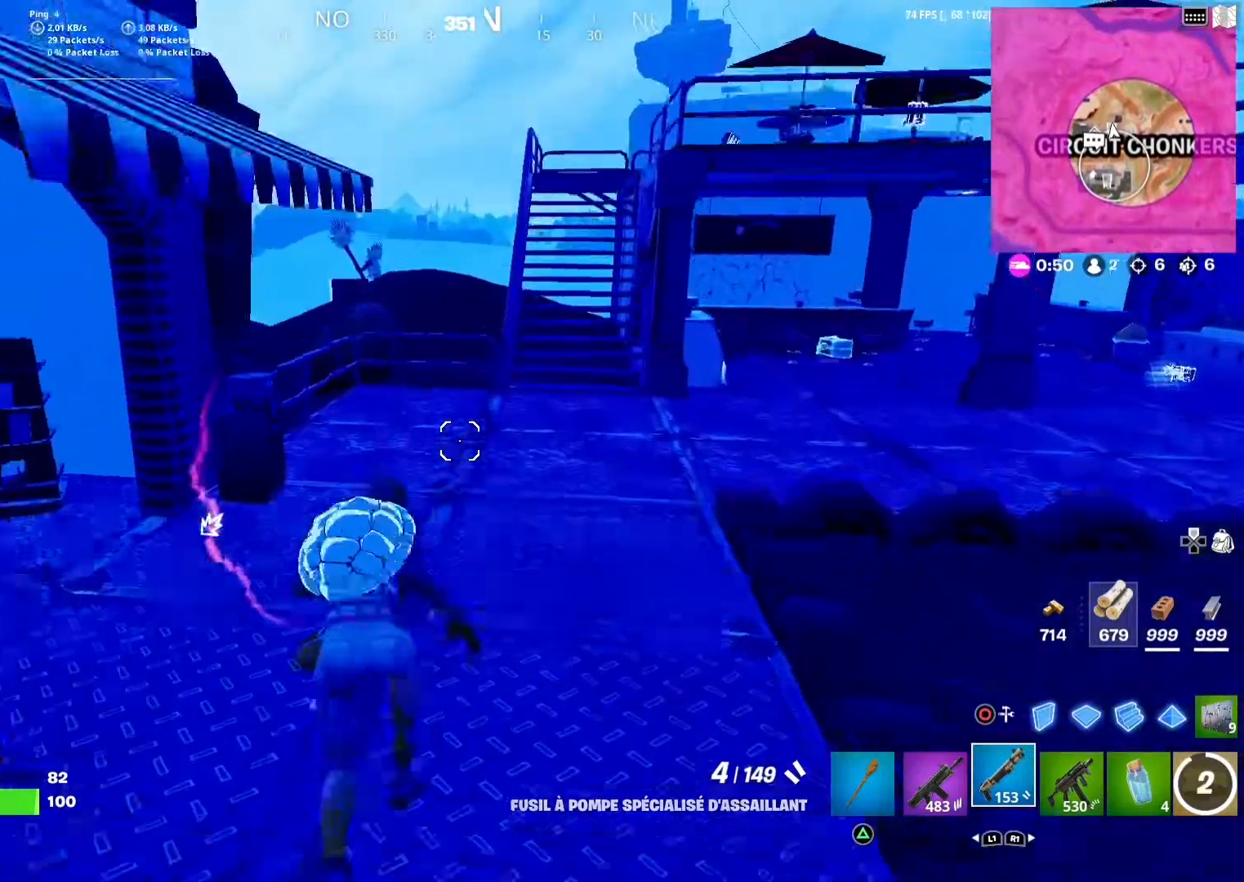
{"buttons": ["DPAD_RIGHT"], "left_stick": "up", "right_stick": "center", "events": [[17, "CROSS", "up"], [333, "right_stick", "down-left"], [483, "right_stick", "center"]]}
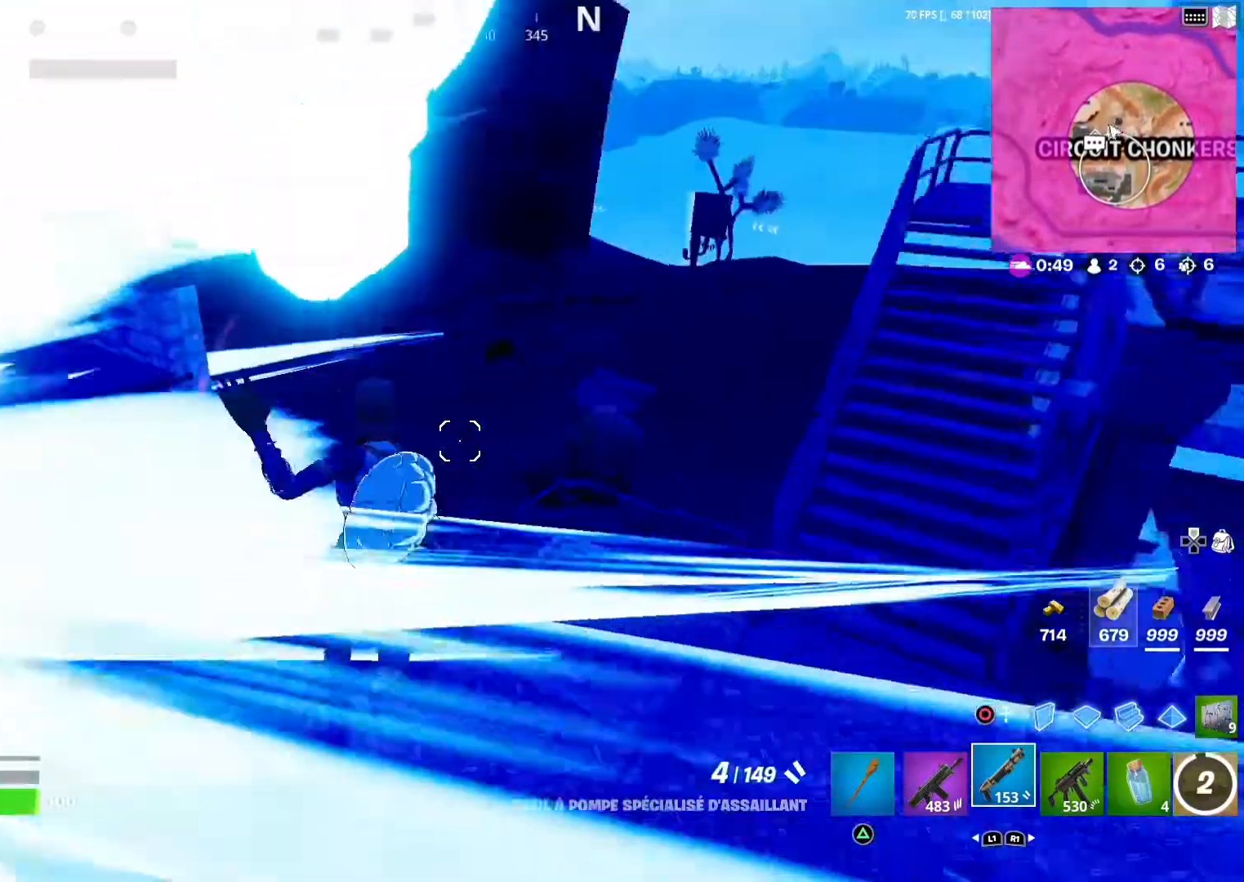
{"buttons": ["DPAD_RIGHT"], "left_stick": "up", "right_stick": "left", "events": [[467, "right_stick", "left"]]}
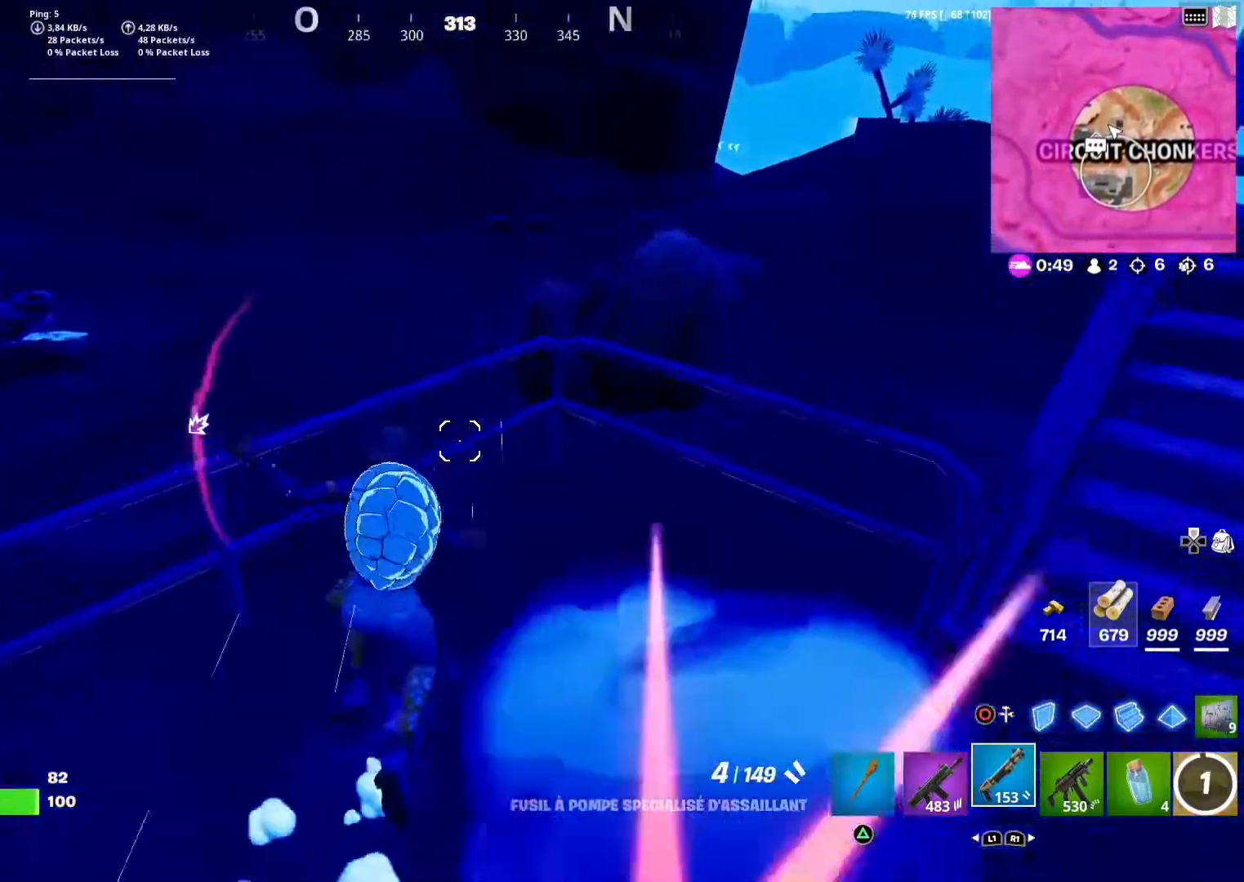
{"buttons": ["DPAD_RIGHT"], "left_stick": "up", "right_stick": "center", "events": [[183, "right_stick", "center"], [233, "DPAD_DOWN", "down"], [250, "DPAD_DOWN", "up"], [283, "CROSS", "down"], [400, "CROSS", "up"]]}
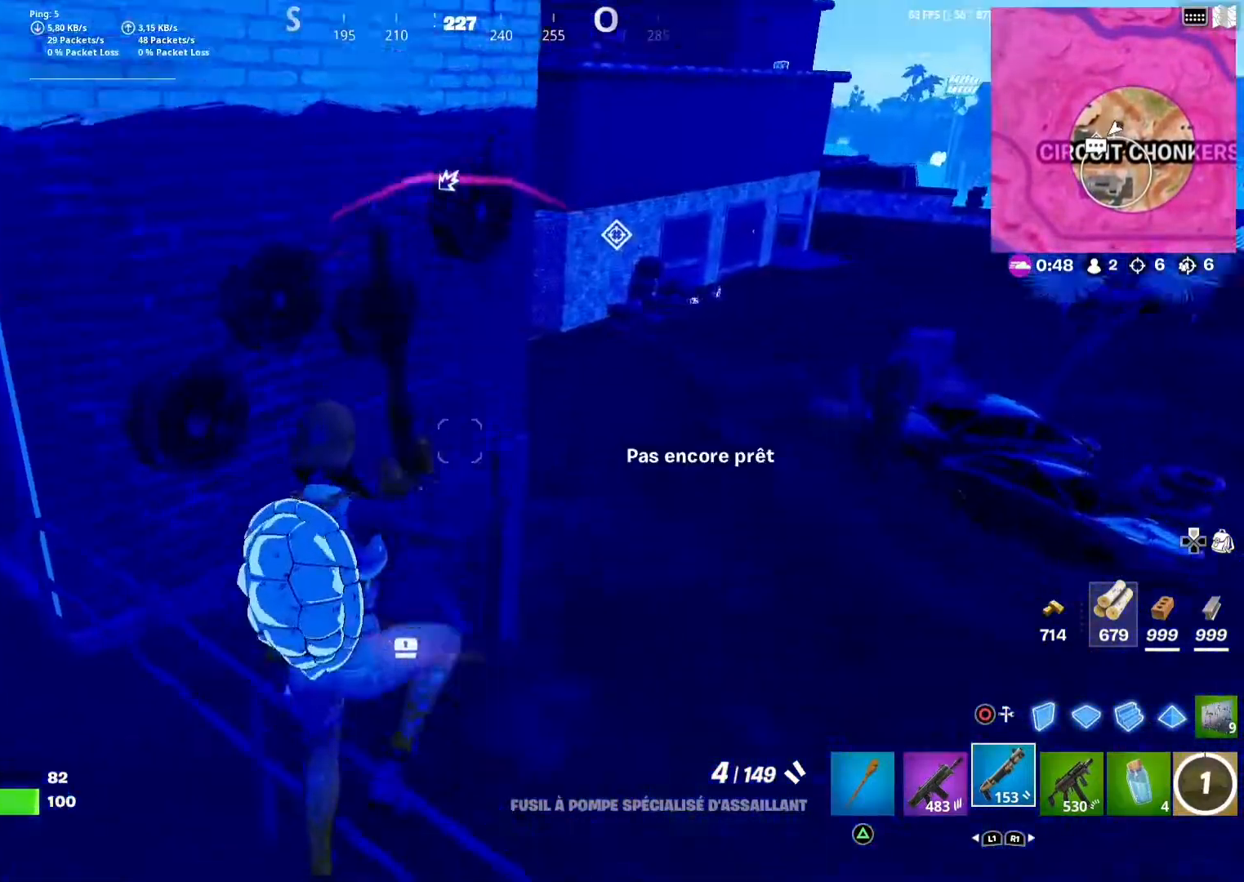
{"buttons": ["DPAD_RIGHT"], "left_stick": "up", "right_stick": "center", "events": []}
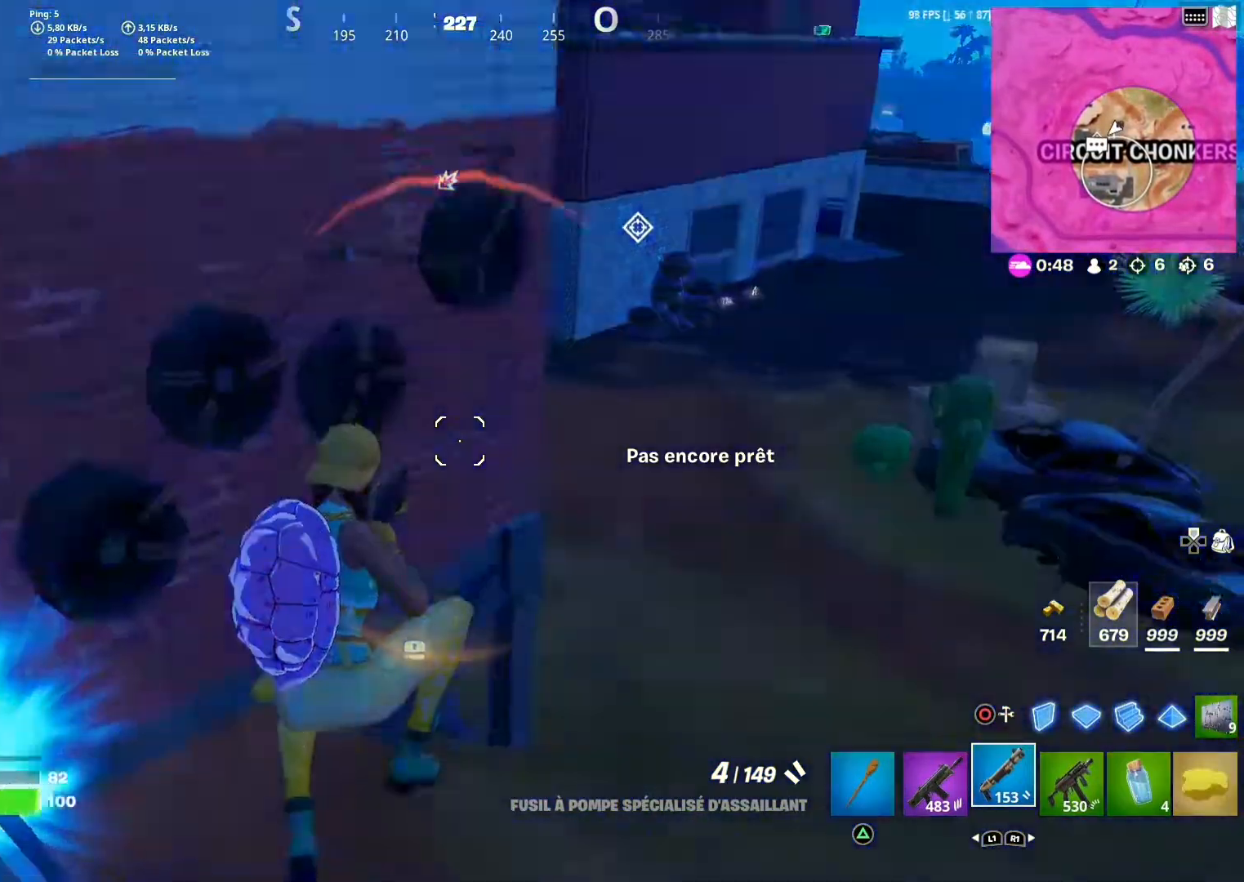
{"buttons": [], "left_stick": "up", "right_stick": "center", "events": [[233, "DPAD_RIGHT", "up"], [267, "right_stick", "up-left"], [383, "right_stick", "center"]]}
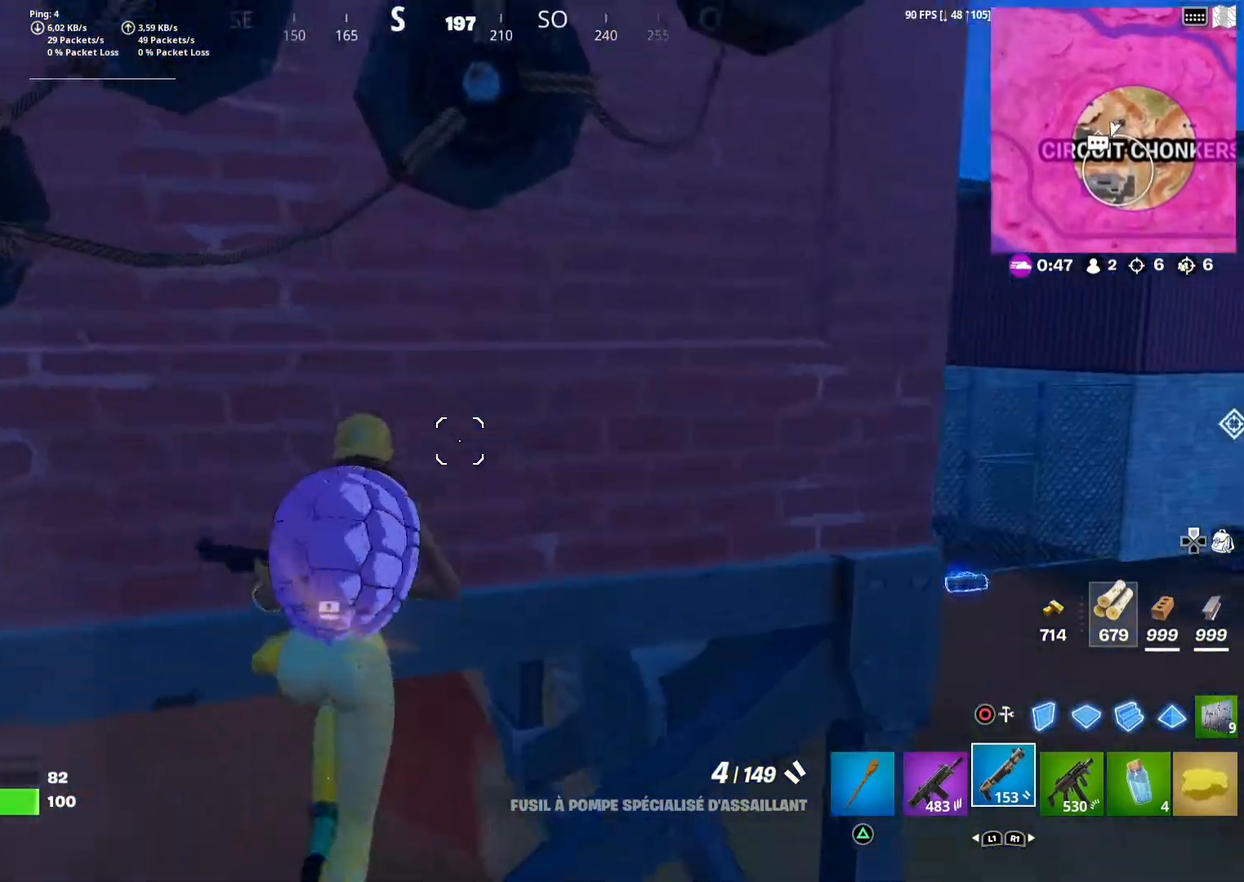
{"buttons": [], "left_stick": "right", "right_stick": "center", "events": [[133, "left_stick", "down-right"], [317, "left_stick", "right"], [367, "R1", "down"], [467, "R1", "up"]]}
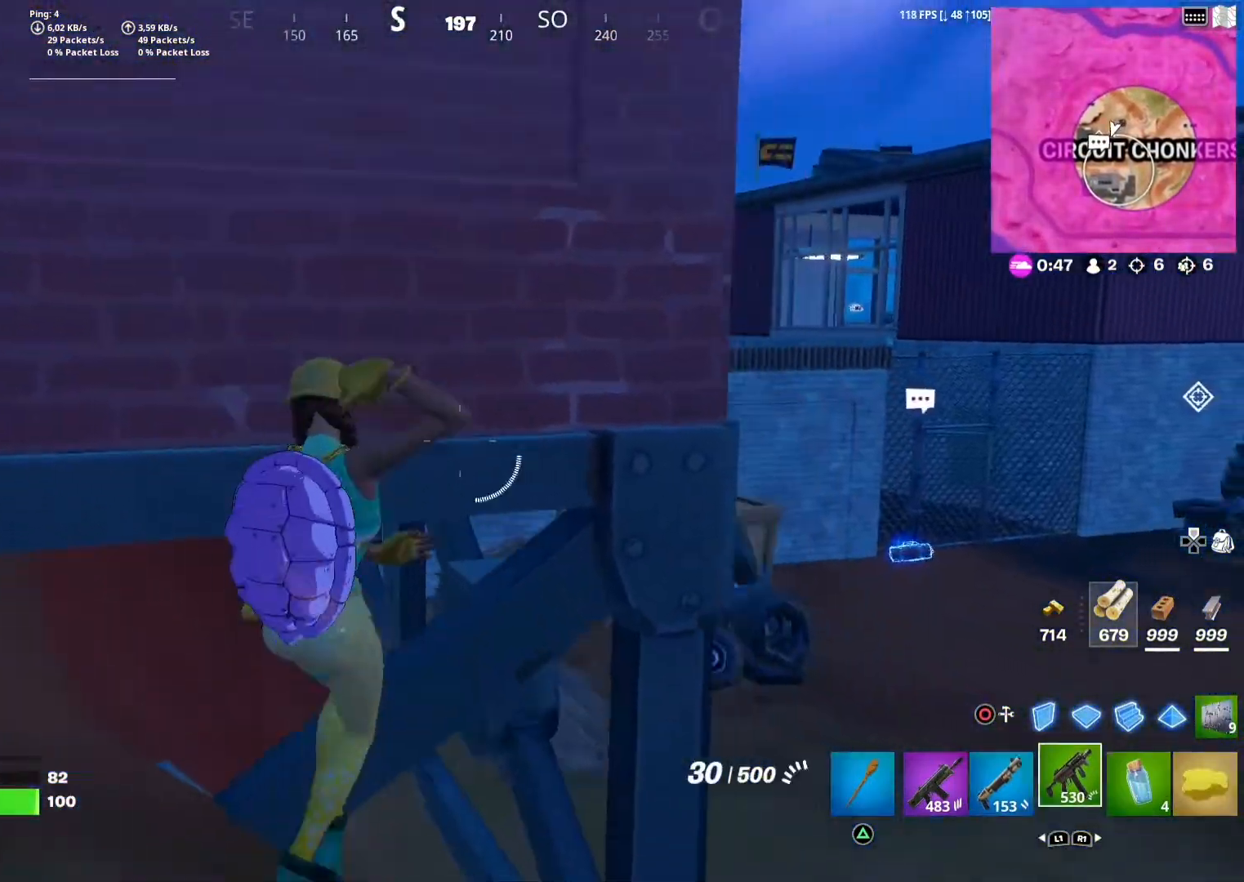
{"buttons": [], "left_stick": "down-left", "right_stick": "center", "events": [[83, "R1", "down"], [150, "R1", "up"], [233, "right_stick", "up-left"], [267, "left_stick", "down"], [317, "R1", "down"], [400, "right_stick", "center"], [433, "R1", "up"], [483, "left_stick", "down-left"]]}
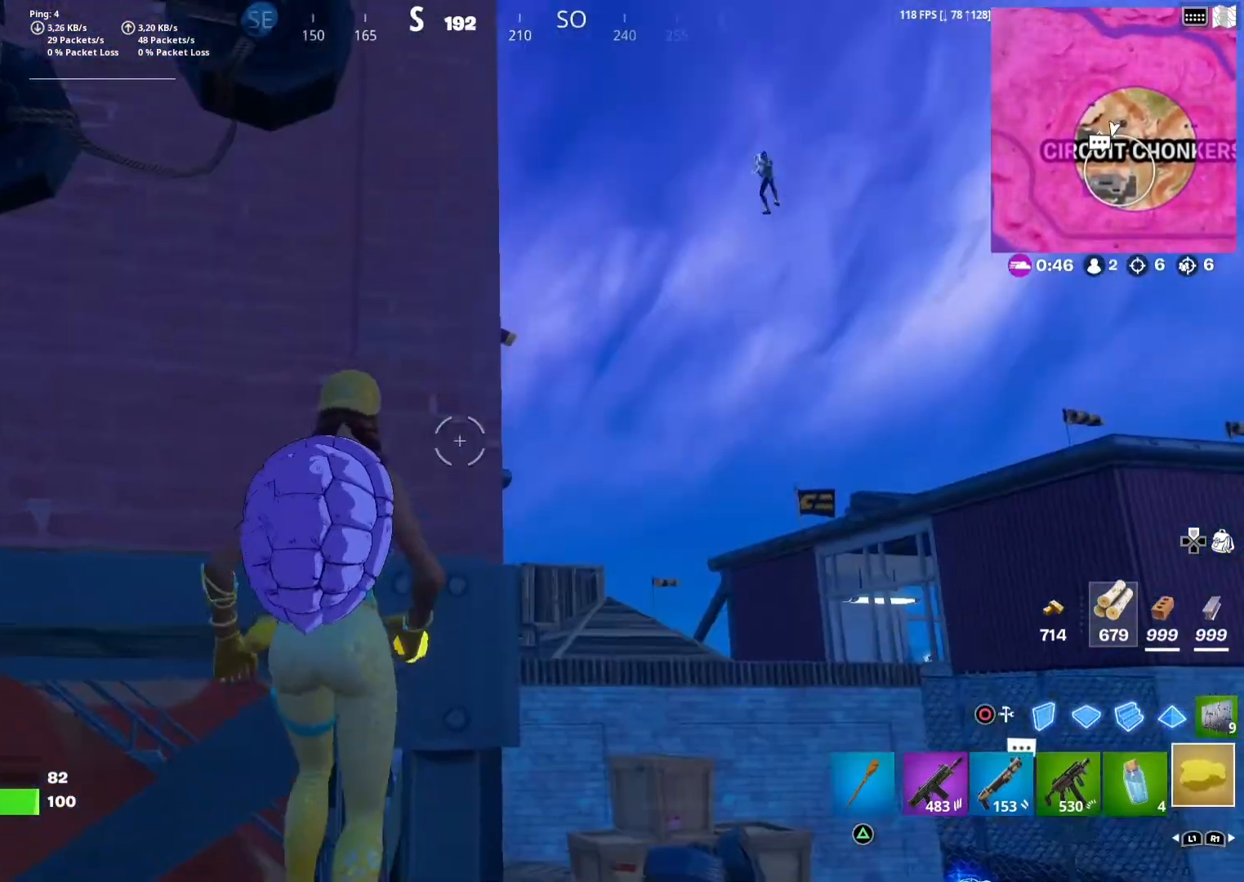
{"buttons": ["R2"], "left_stick": "up", "right_stick": "down-right", "events": [[150, "R2", "down"], [350, "right_stick", "down-right"], [417, "left_stick", "up"]]}
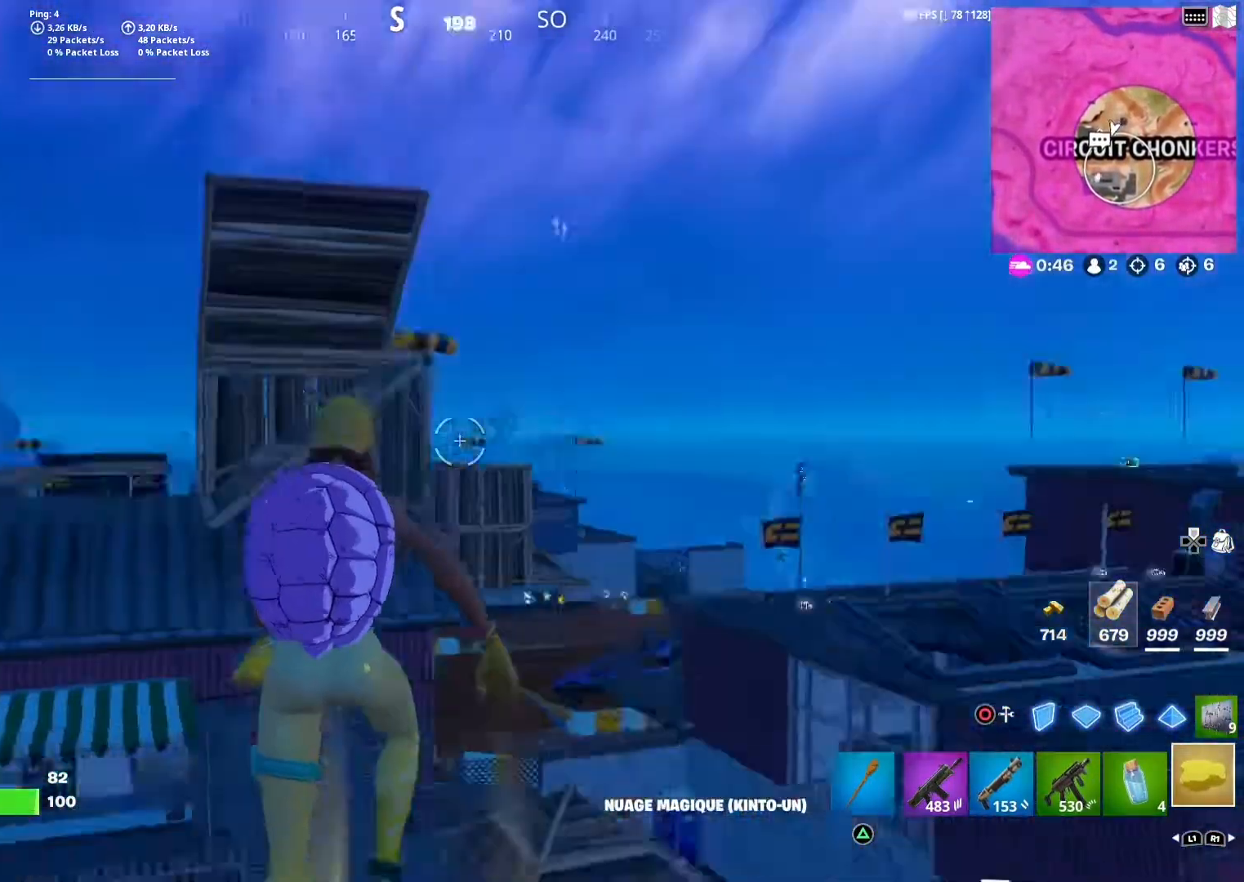
{"buttons": ["R2"], "left_stick": "up-left", "right_stick": "center", "events": [[33, "right_stick", "center"], [233, "left_stick", "up-left"]]}
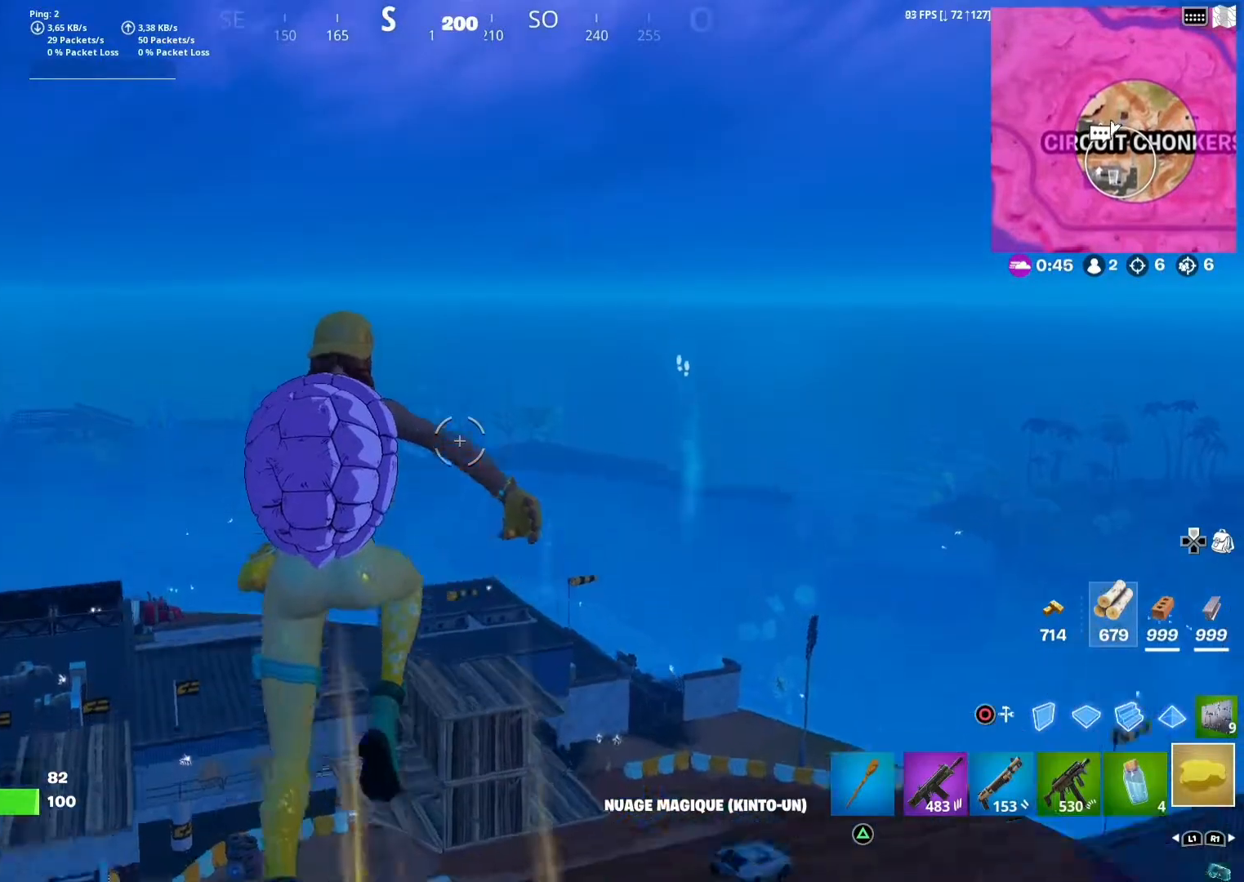
{"buttons": ["R2"], "left_stick": "up-left", "right_stick": "center", "events": [[17, "right_stick", "down"], [133, "right_stick", "down-right"], [233, "right_stick", "center"]]}
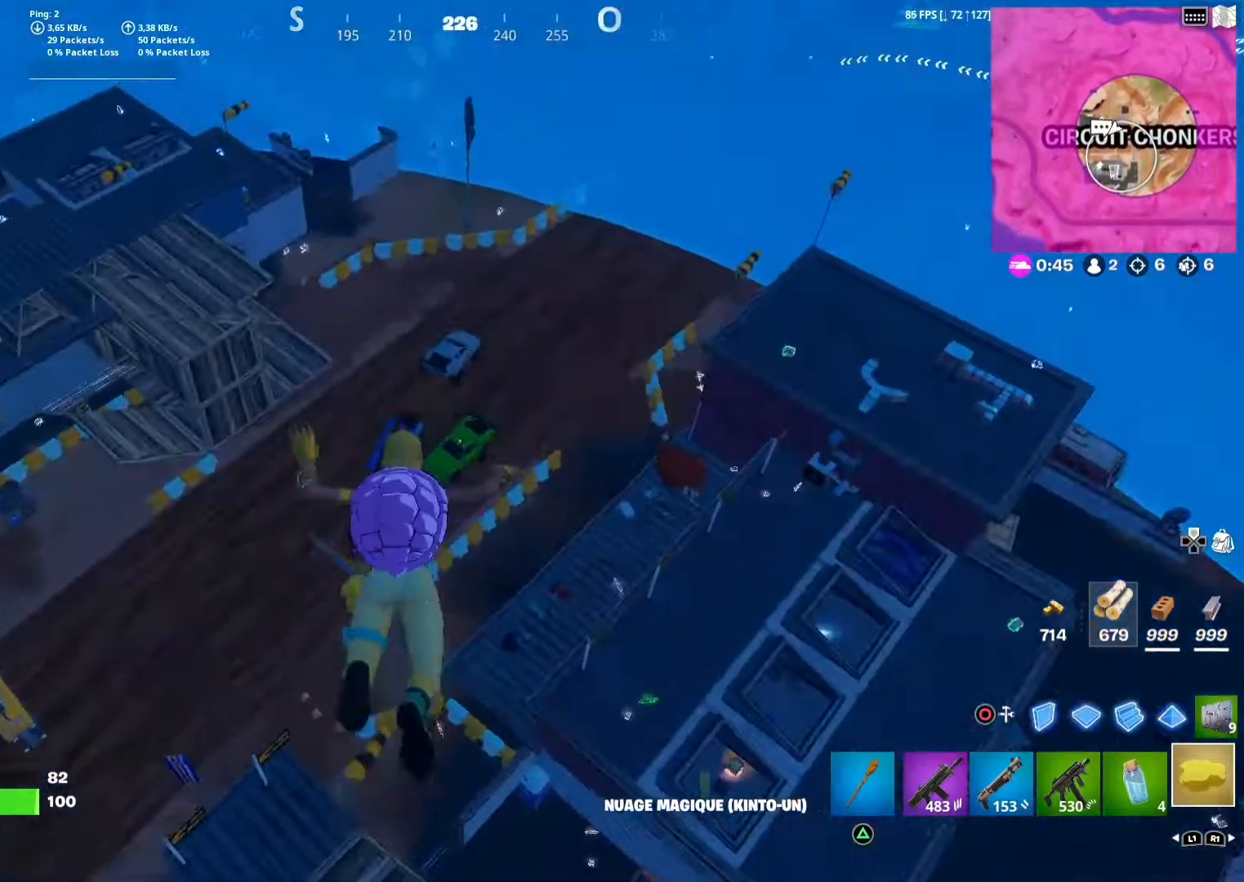
{"buttons": ["L1"], "left_stick": "left", "right_stick": "right", "events": [[17, "R2", "up"], [133, "L1", "down"], [250, "right_stick", "right"], [300, "L1", "up"], [350, "left_stick", "left"], [400, "L1", "down"]]}
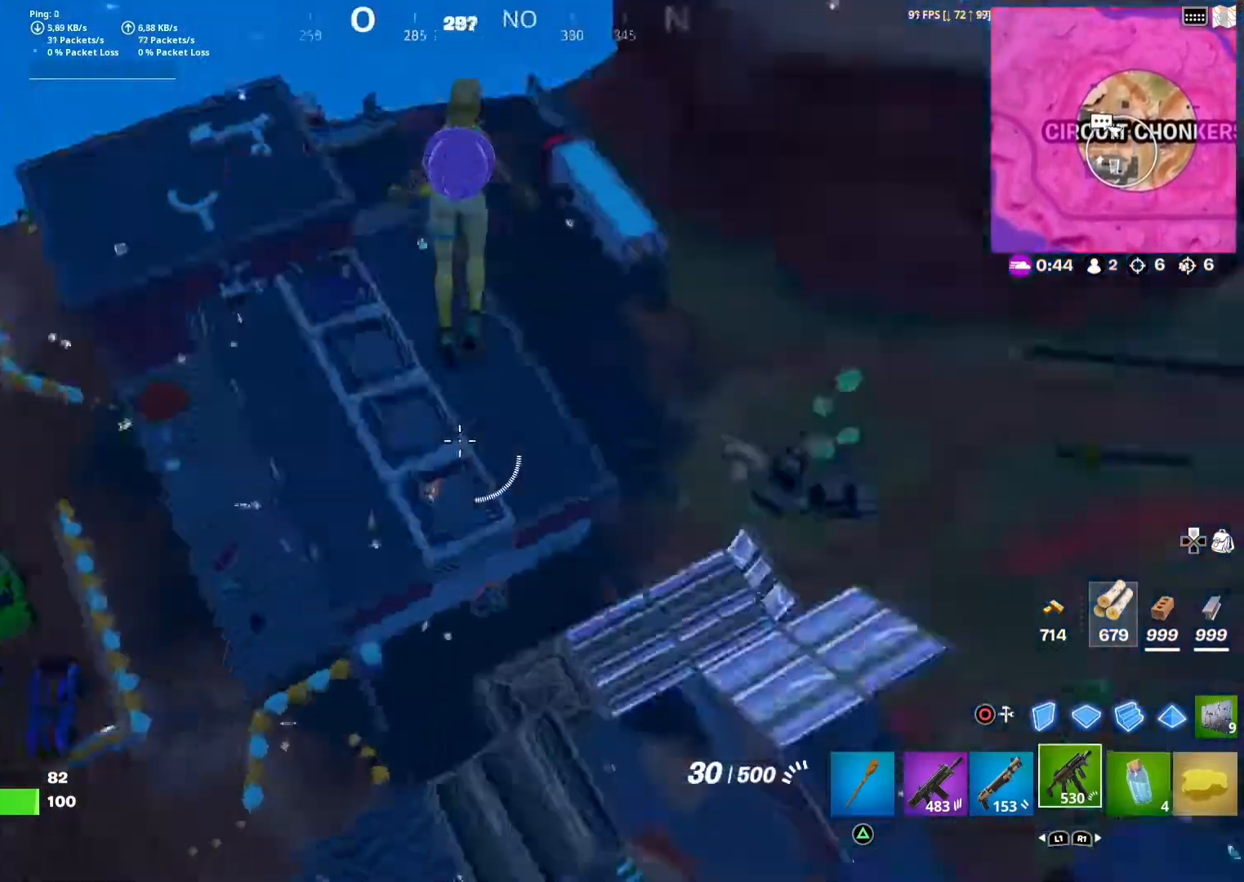
{"buttons": [], "left_stick": "down", "right_stick": "center", "events": [[17, "left_stick", "down-left"], [33, "L1", "up"], [50, "right_stick", "center"], [117, "left_stick", "down"], [150, "L1", "down"], [300, "L1", "up"]]}
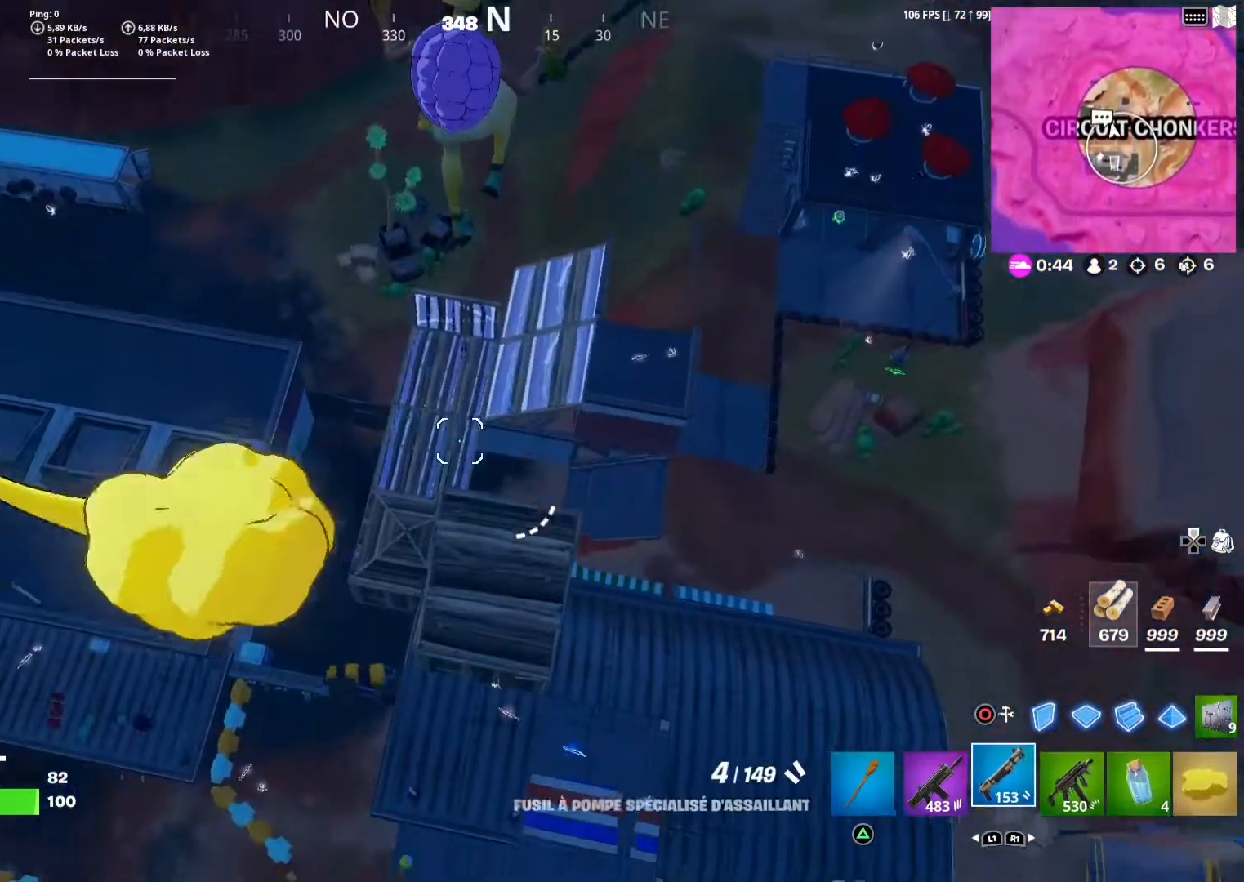
{"buttons": [], "left_stick": "down-left", "right_stick": "left", "events": [[450, "left_stick", "down-left"], [450, "right_stick", "left"]]}
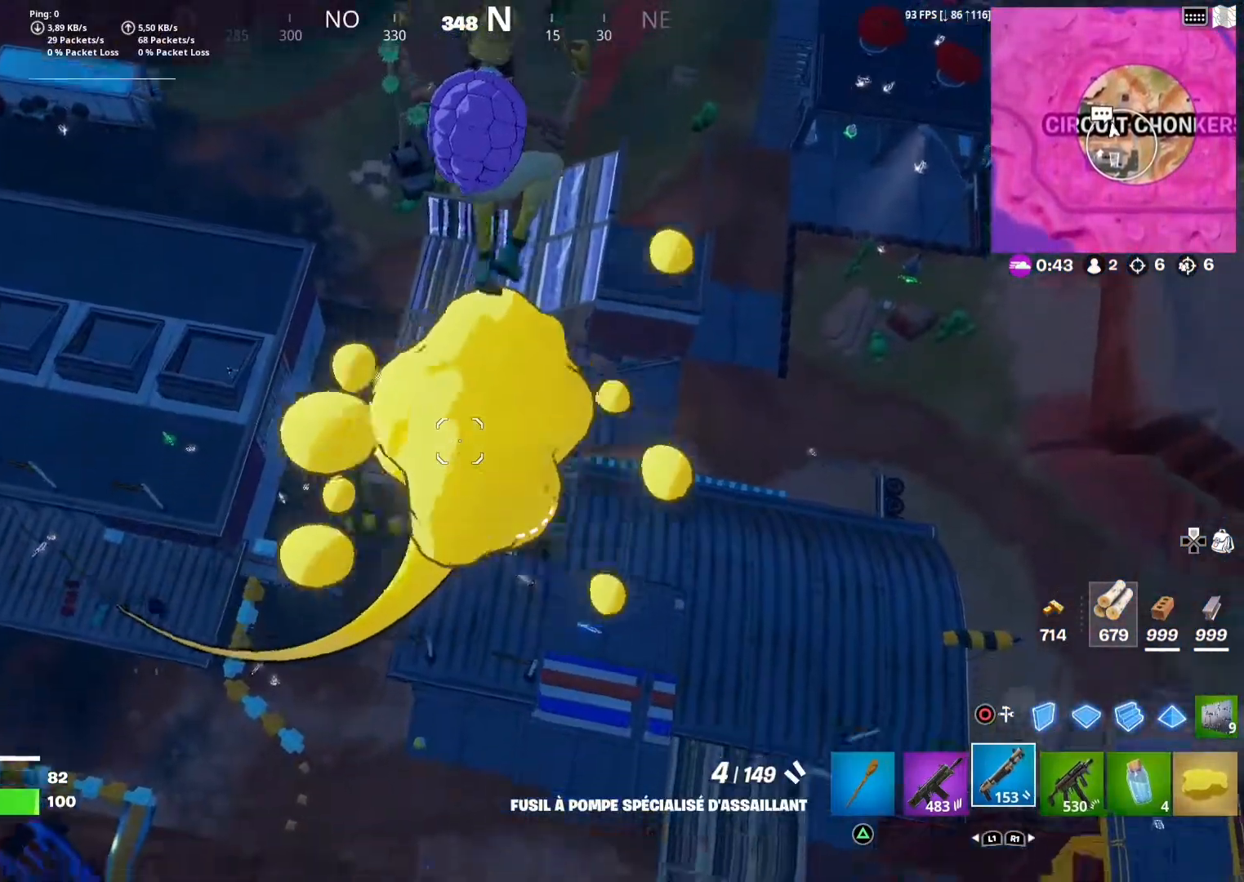
{"buttons": [], "left_stick": "up", "right_stick": "center", "events": [[50, "left_stick", "left"], [133, "right_stick", "center"], [200, "left_stick", "up-left"], [450, "left_stick", "up"]]}
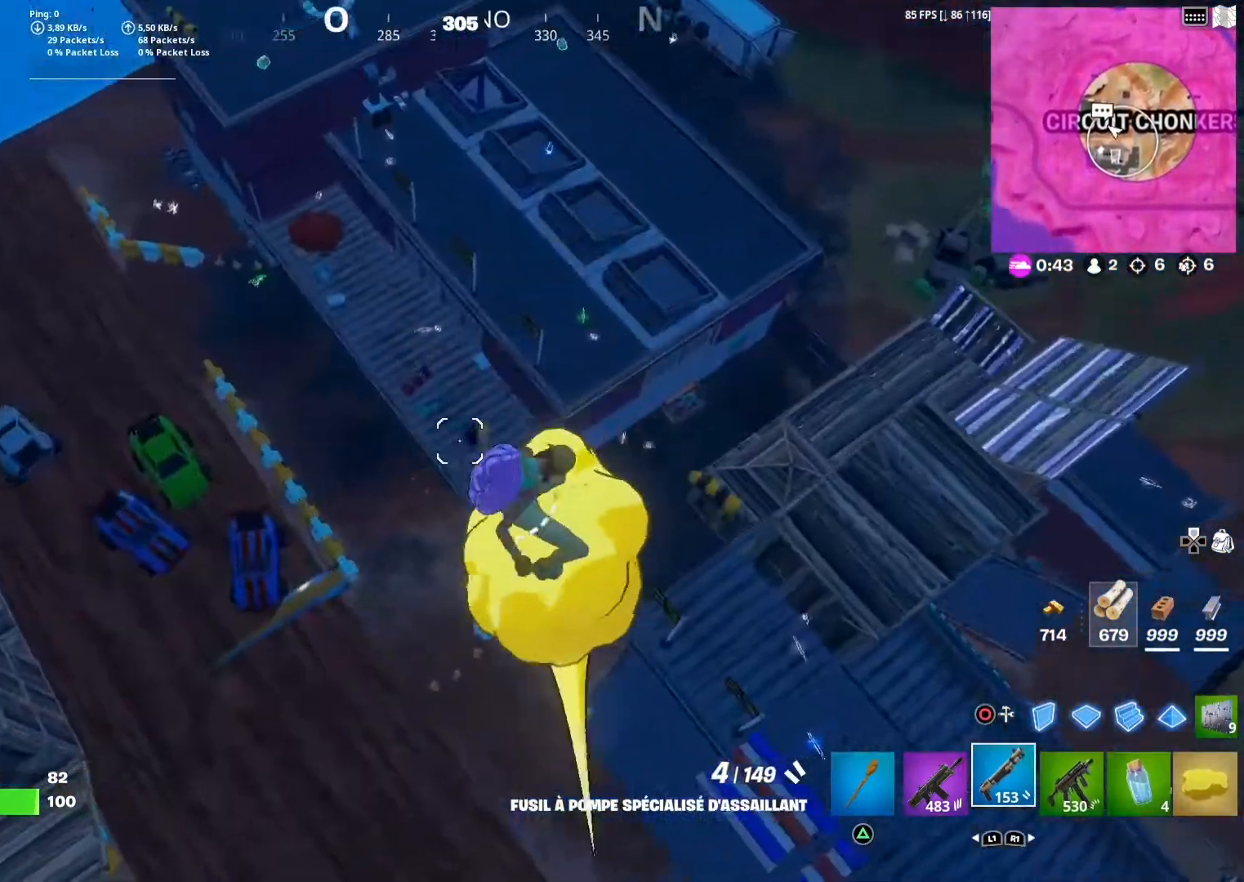
{"buttons": [], "left_stick": "up-left", "right_stick": "center", "events": [[417, "left_stick", "up-left"]]}
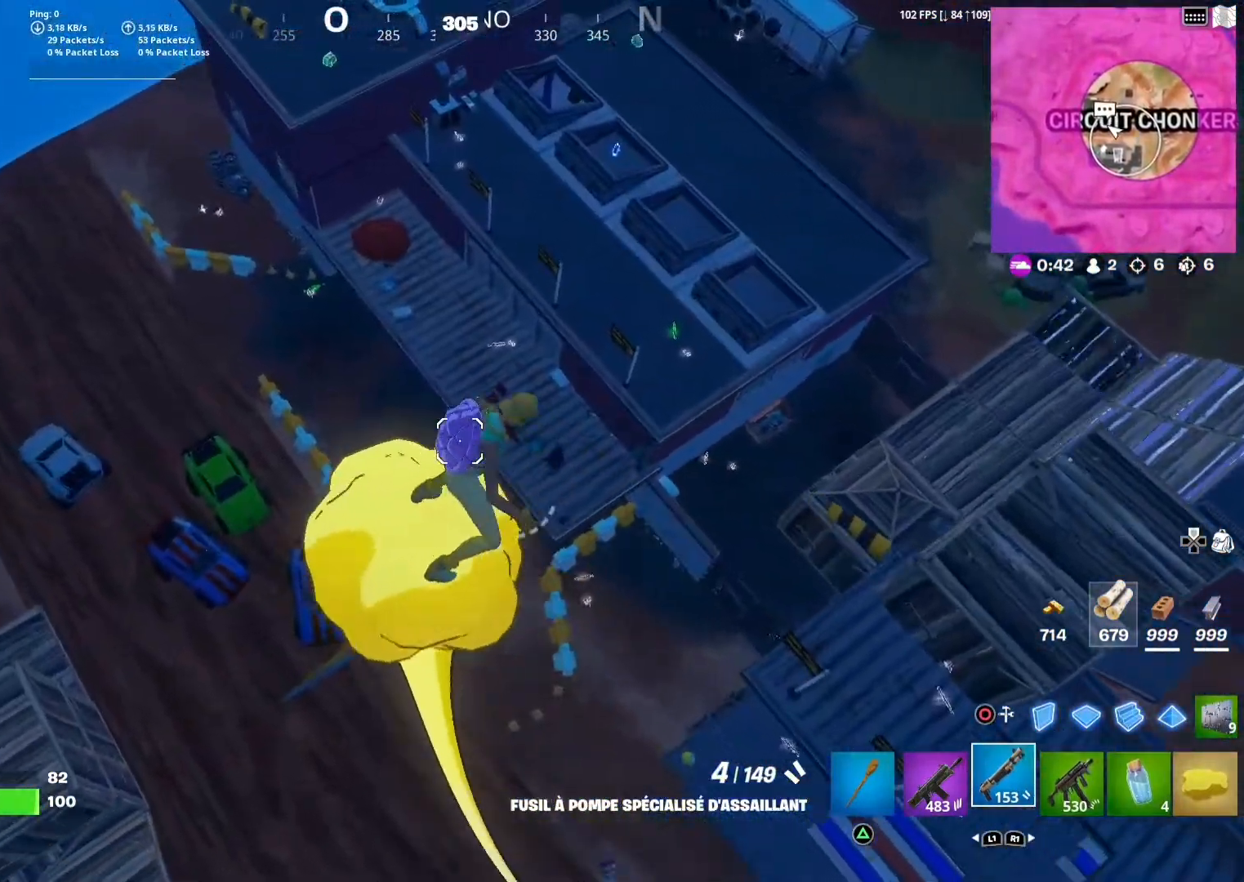
{"buttons": [], "left_stick": "down", "right_stick": "right", "events": [[300, "left_stick", "down"], [483, "right_stick", "right"]]}
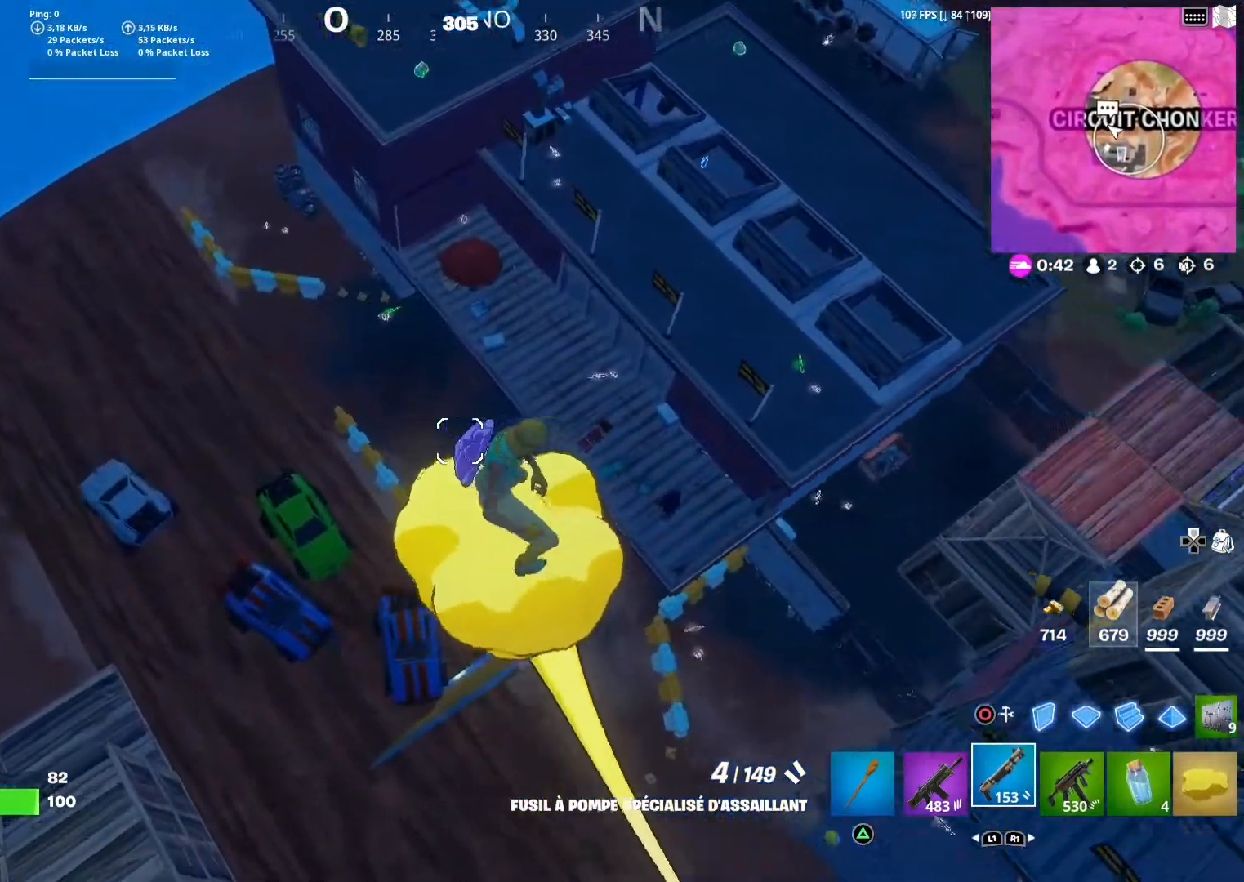
{"buttons": [], "left_stick": "right", "right_stick": "center", "events": [[133, "left_stick", "down-right"], [200, "right_stick", "center"], [300, "left_stick", "right"]]}
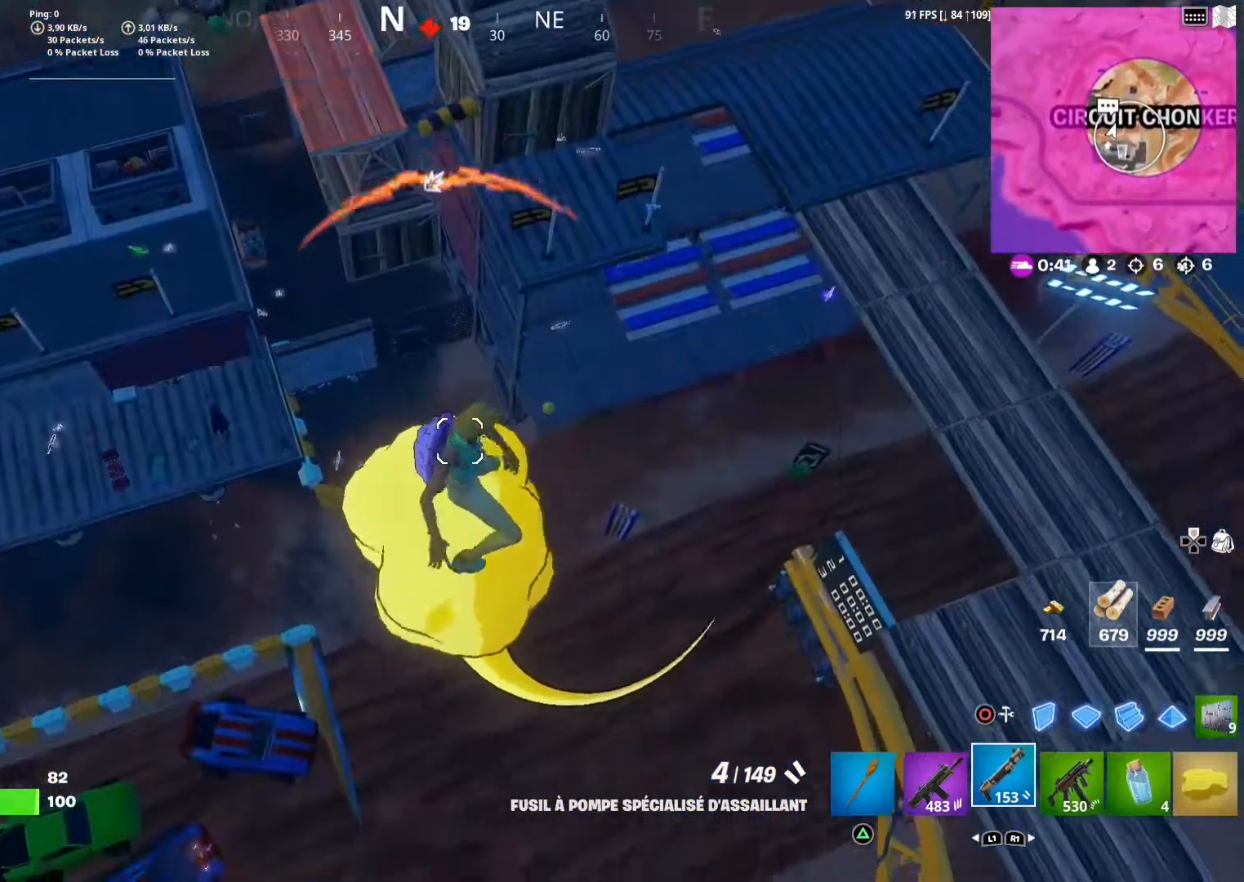
{"buttons": [], "left_stick": "right", "right_stick": "center", "events": [[200, "right_stick", "up"], [383, "right_stick", "center"]]}
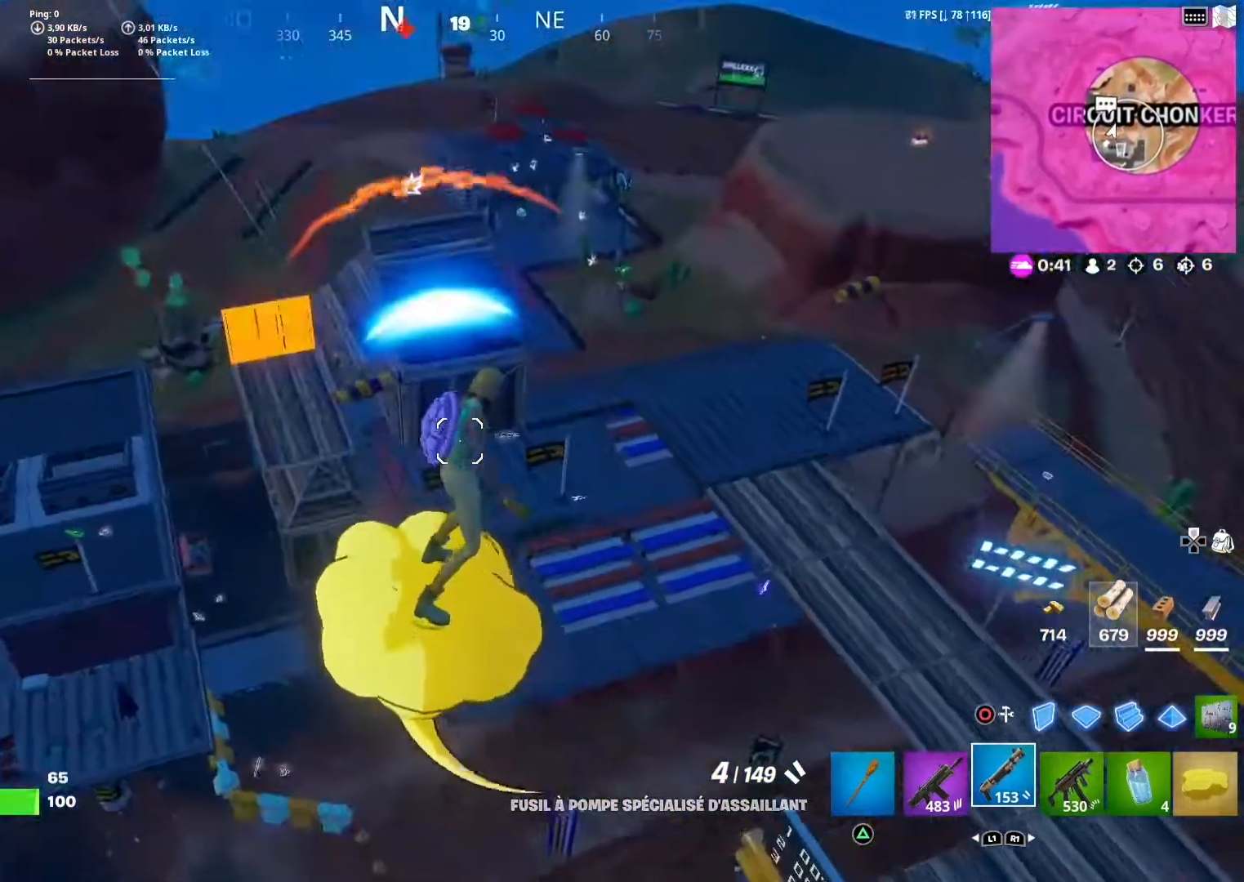
{"buttons": [], "left_stick": "right", "right_stick": "center", "events": []}
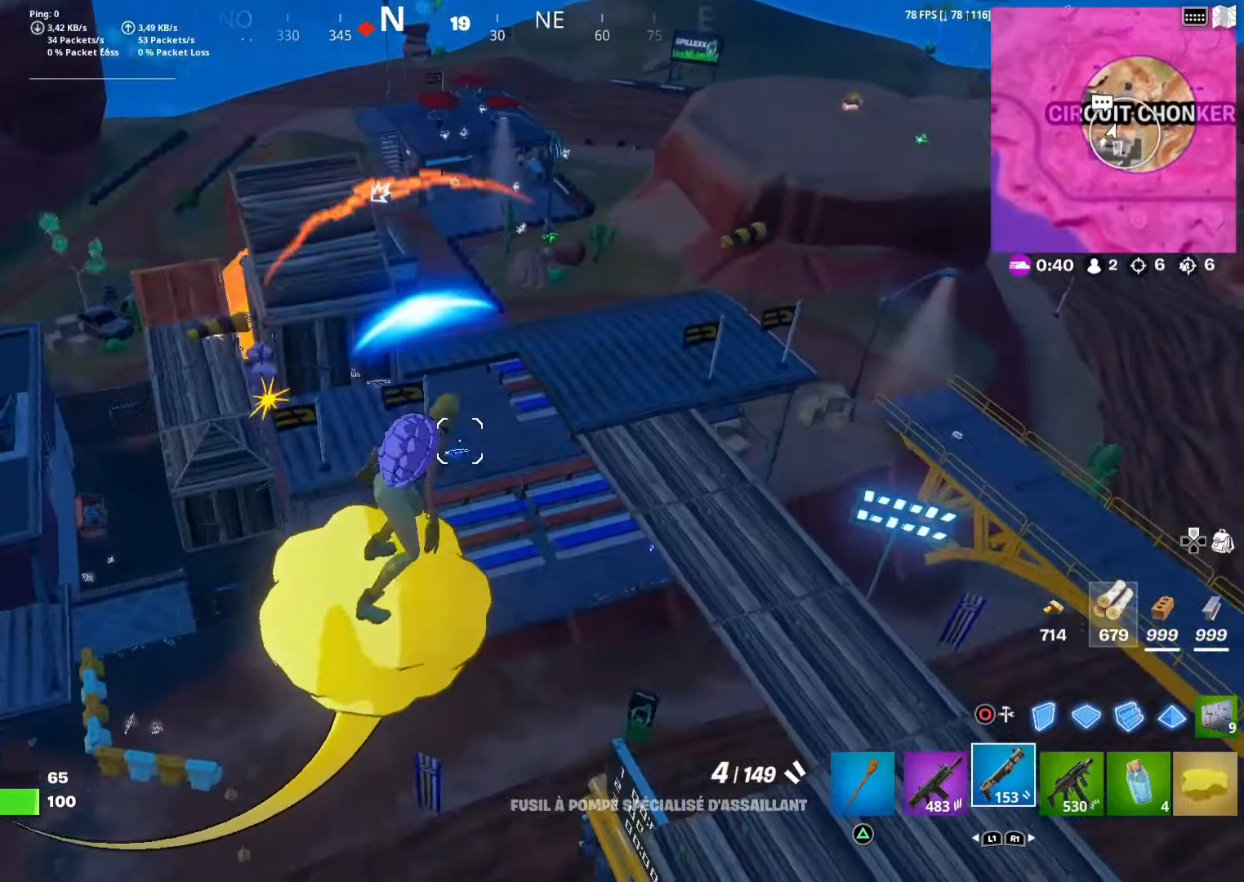
{"buttons": [], "left_stick": "up", "right_stick": "up-left", "events": [[117, "left_stick", "up-right"], [400, "left_stick", "up"], [467, "right_stick", "up-left"]]}
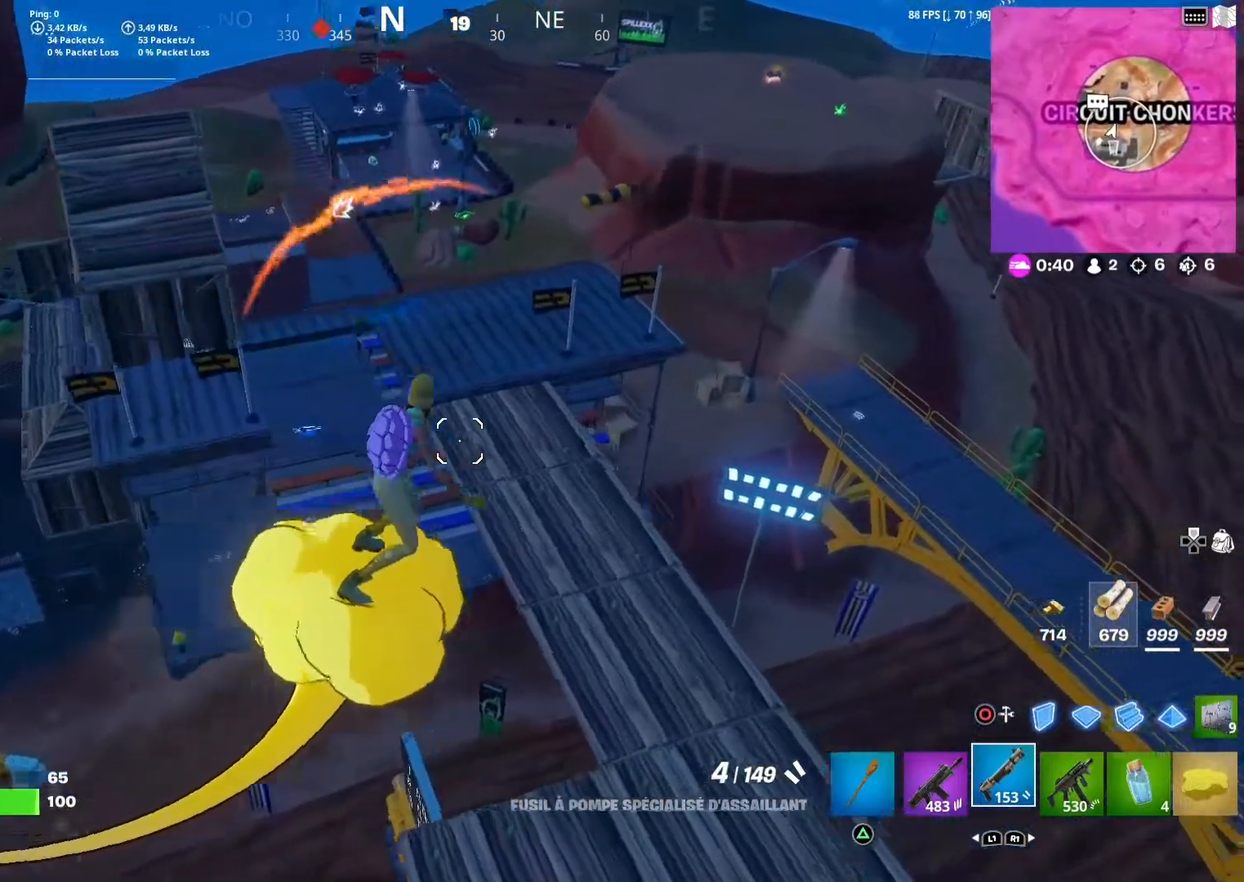
{"buttons": [], "left_stick": "up", "right_stick": "left", "events": [[100, "right_stick", "center"], [417, "right_stick", "left"]]}
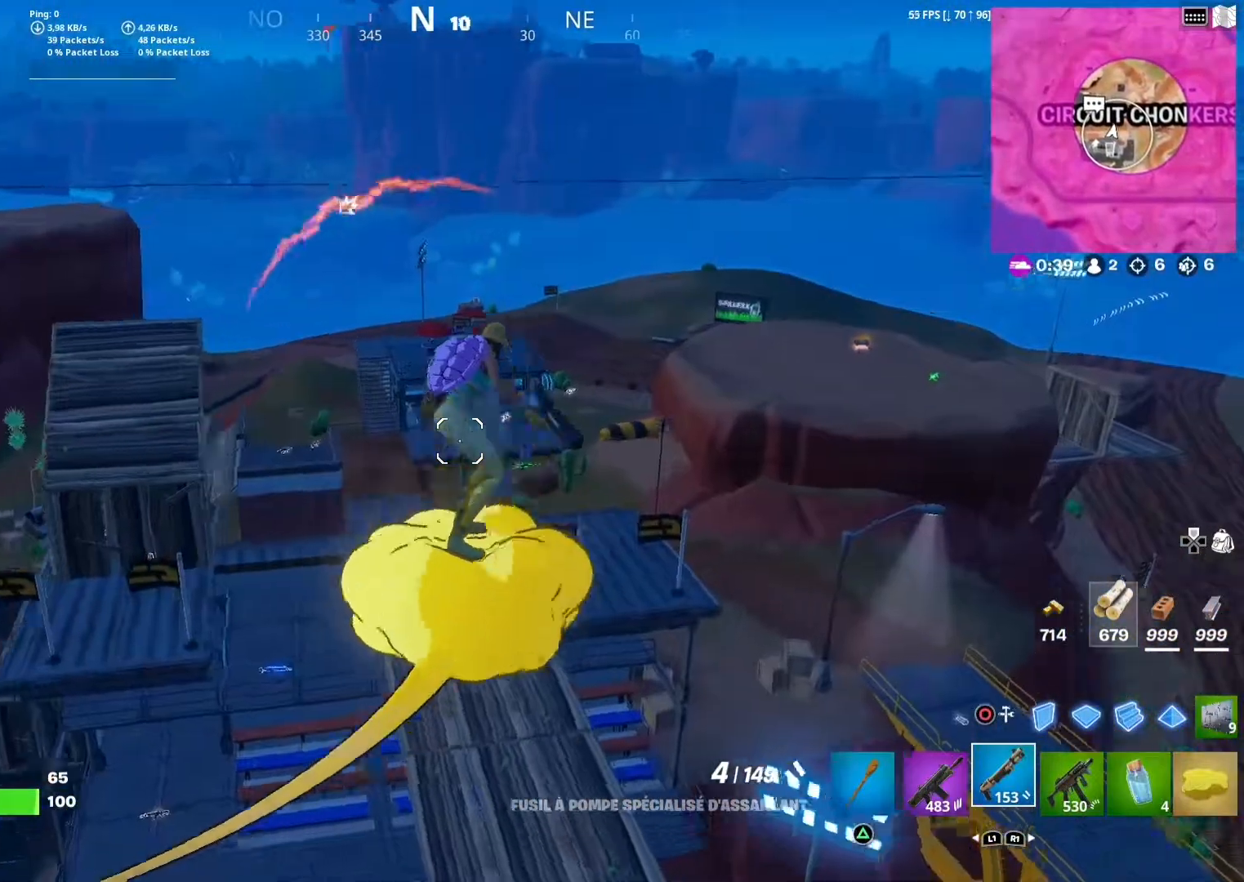
{"buttons": [], "left_stick": "up-left", "right_stick": "center", "events": [[33, "right_stick", "center"], [433, "left_stick", "up-left"]]}